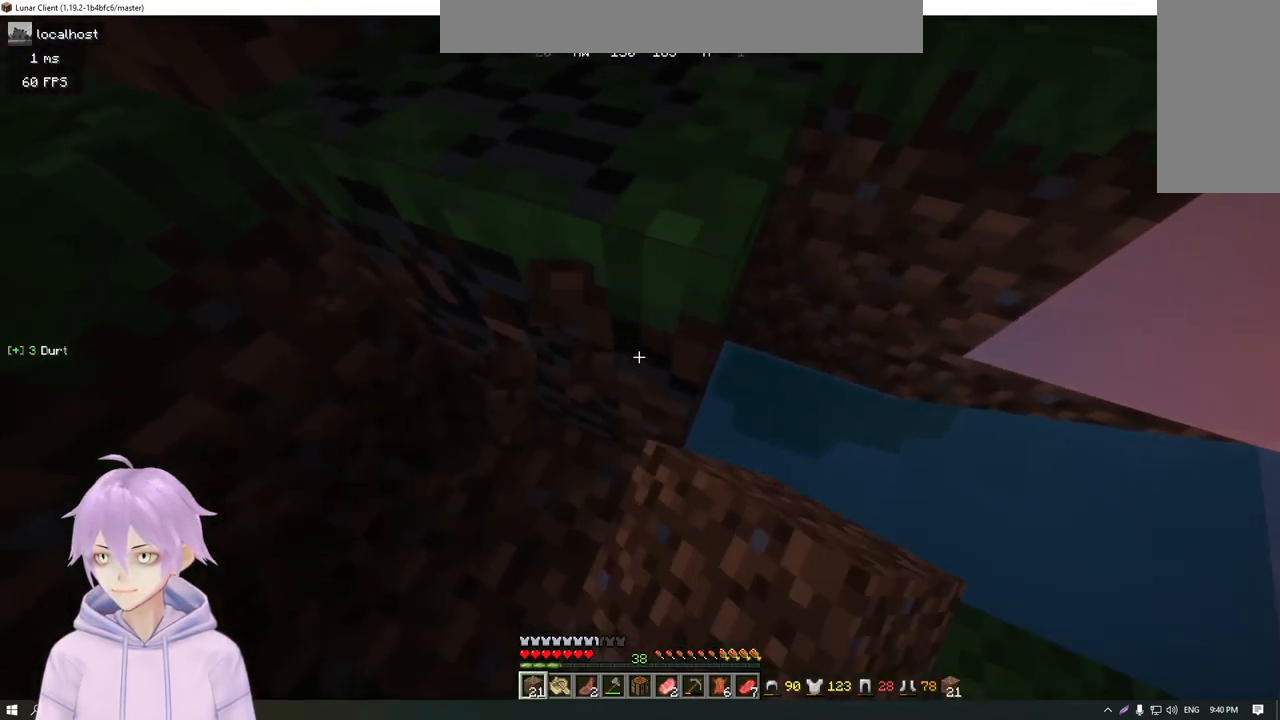
Gameplay with keyboard and mouse; each line is a JSON object with the keys and mouse buttons held at the frame after it. "events" lists presses ("down") and releases ("up") of "a", "d", "s", "w", "mouse_left" and "mouse_right" between this image and that frame as [ms after this image, input, new state], when the widget could be followed in between. "mouse_left", "mouse_right" = the "left", "right" buttons of the "mouse" list. No other keys are recorded. Fast repeated clicks can show as one long hold. Mouse movement is not recorded.
{"keys": [], "mouse": ["left"], "events": [[483, "d", "up"]]}
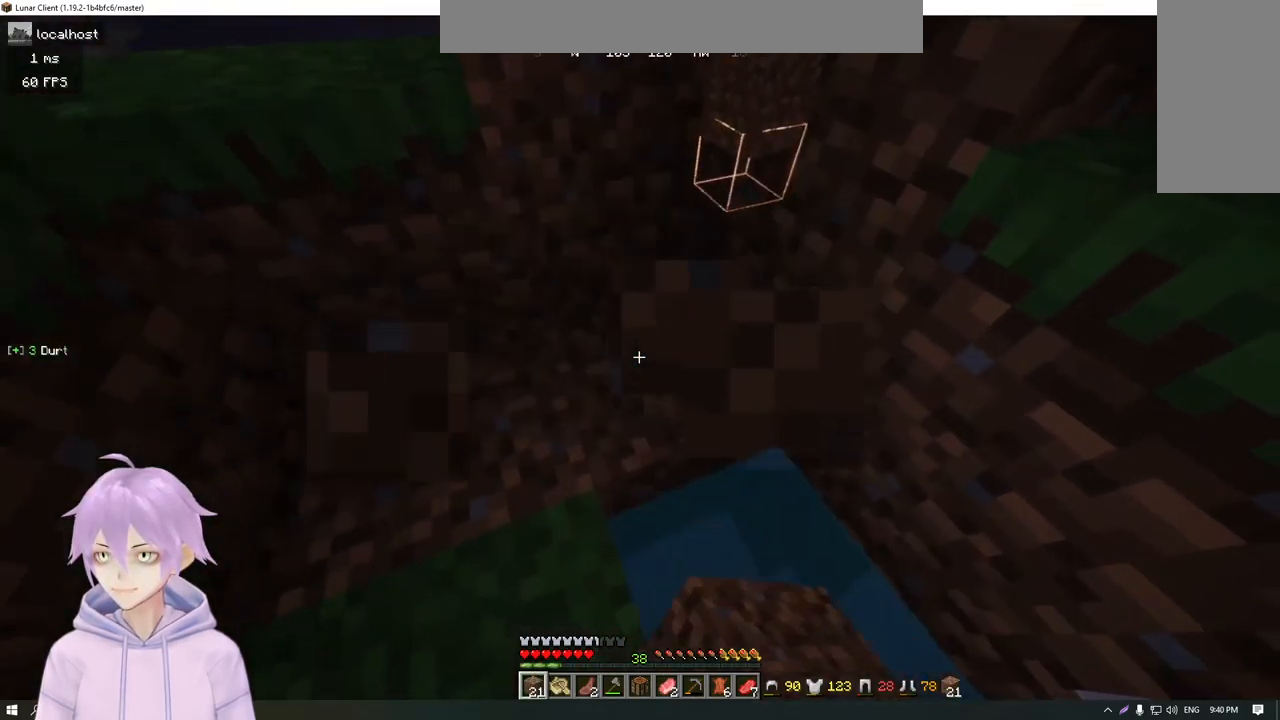
{"keys": [], "mouse": ["left"], "events": []}
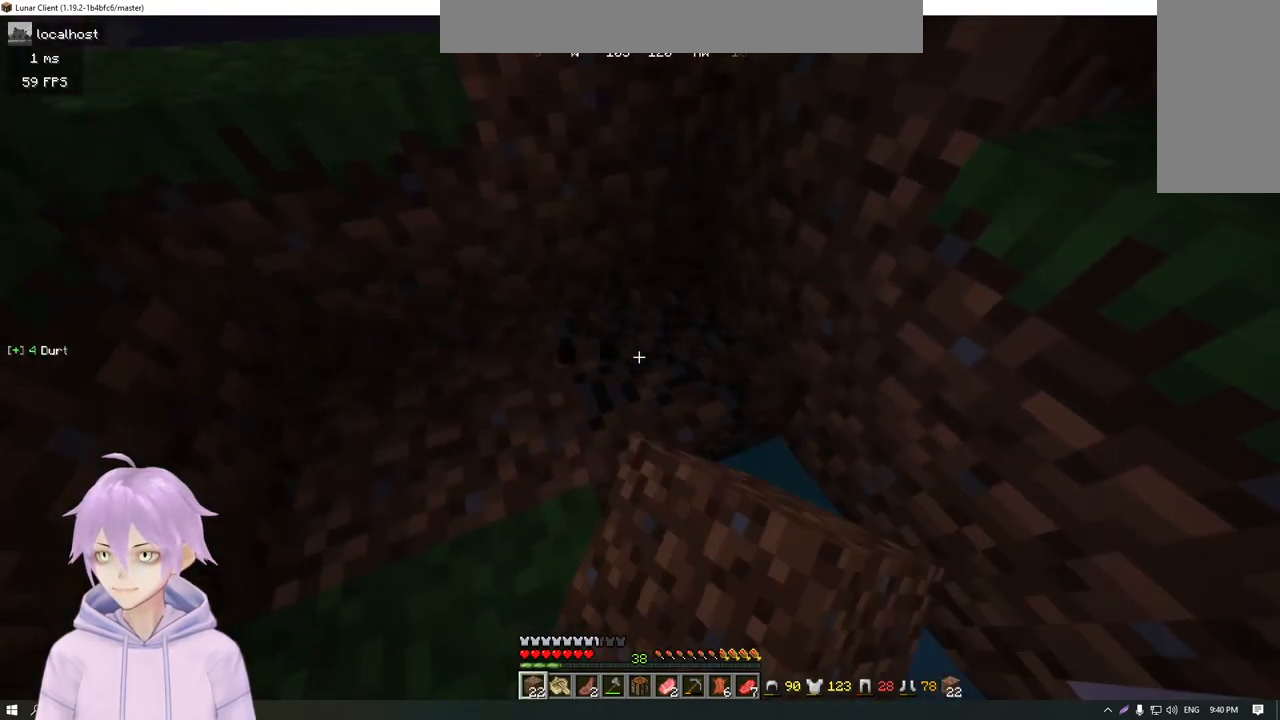
{"keys": [], "mouse": ["left"], "events": []}
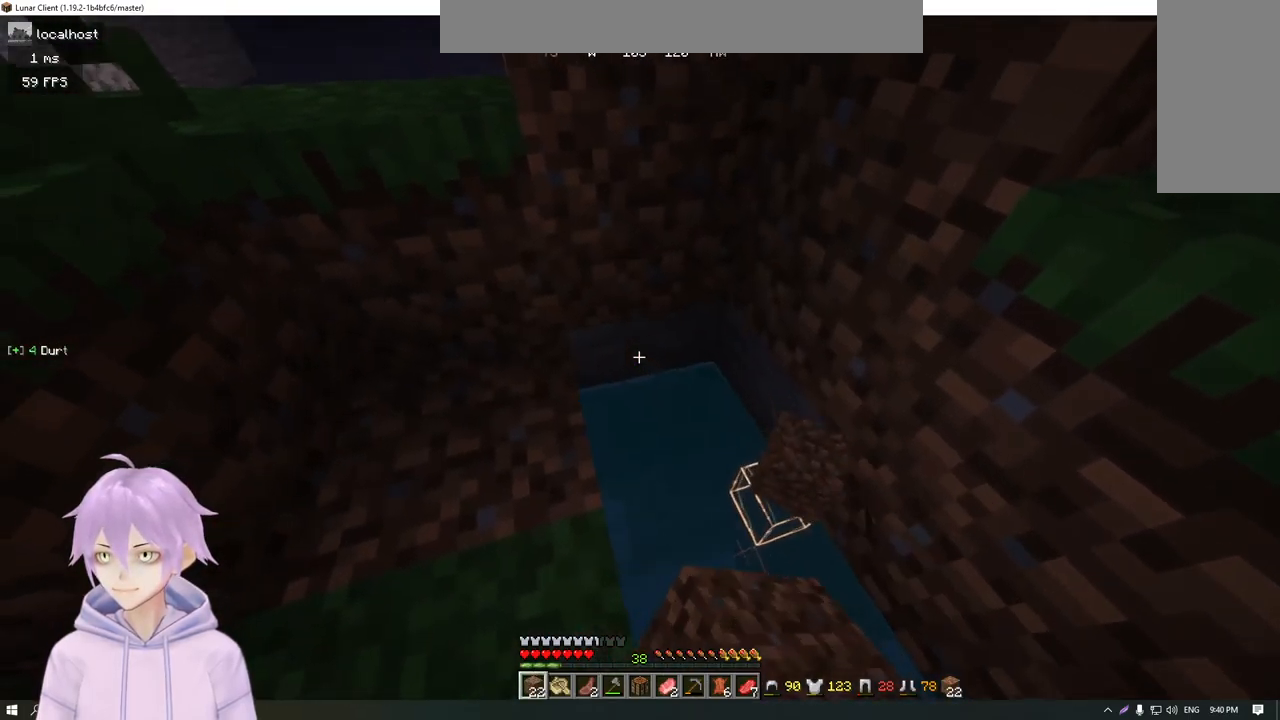
{"keys": [], "mouse": ["left"], "events": []}
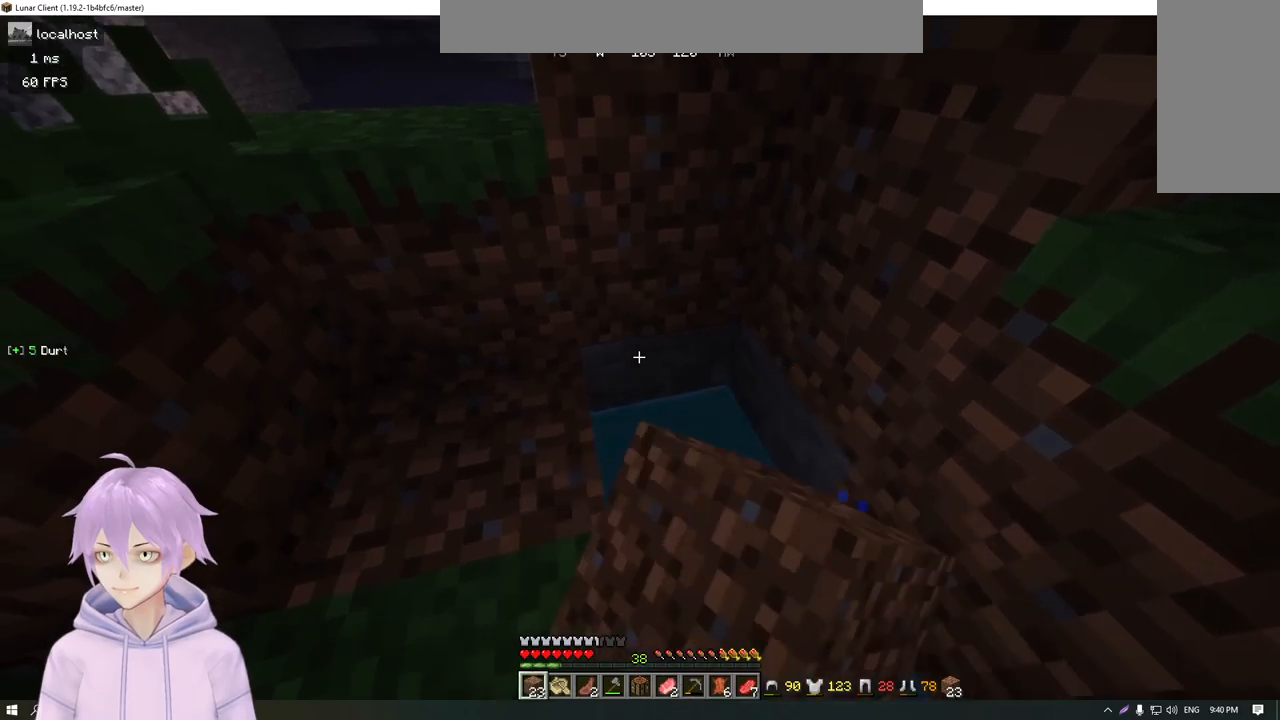
{"keys": [], "mouse": ["left"], "events": []}
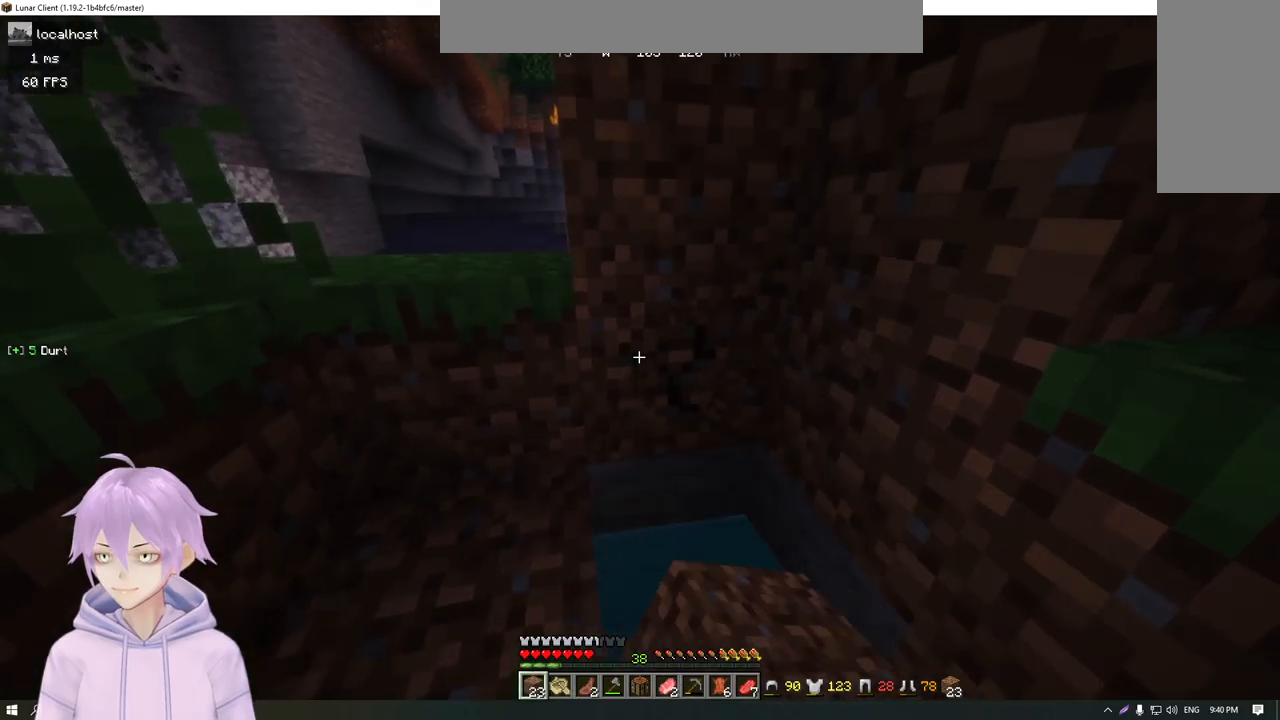
{"keys": [], "mouse": ["left"], "events": []}
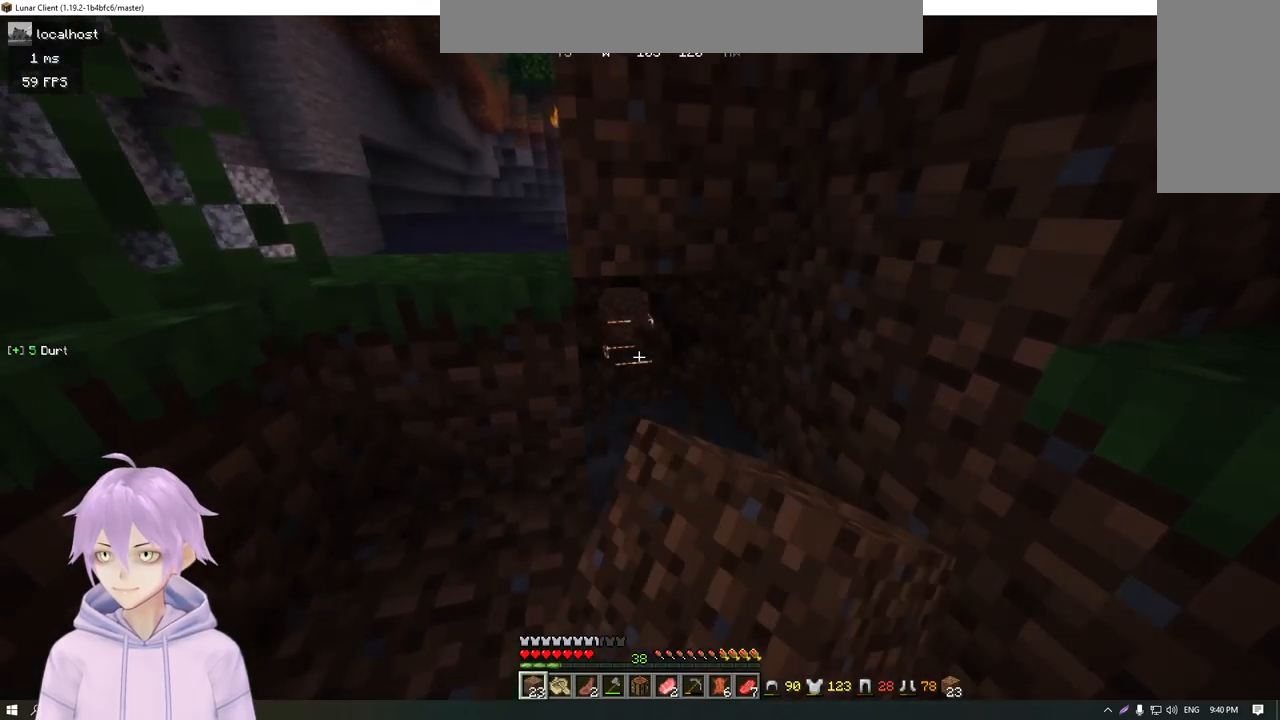
{"keys": [], "mouse": ["left"], "events": []}
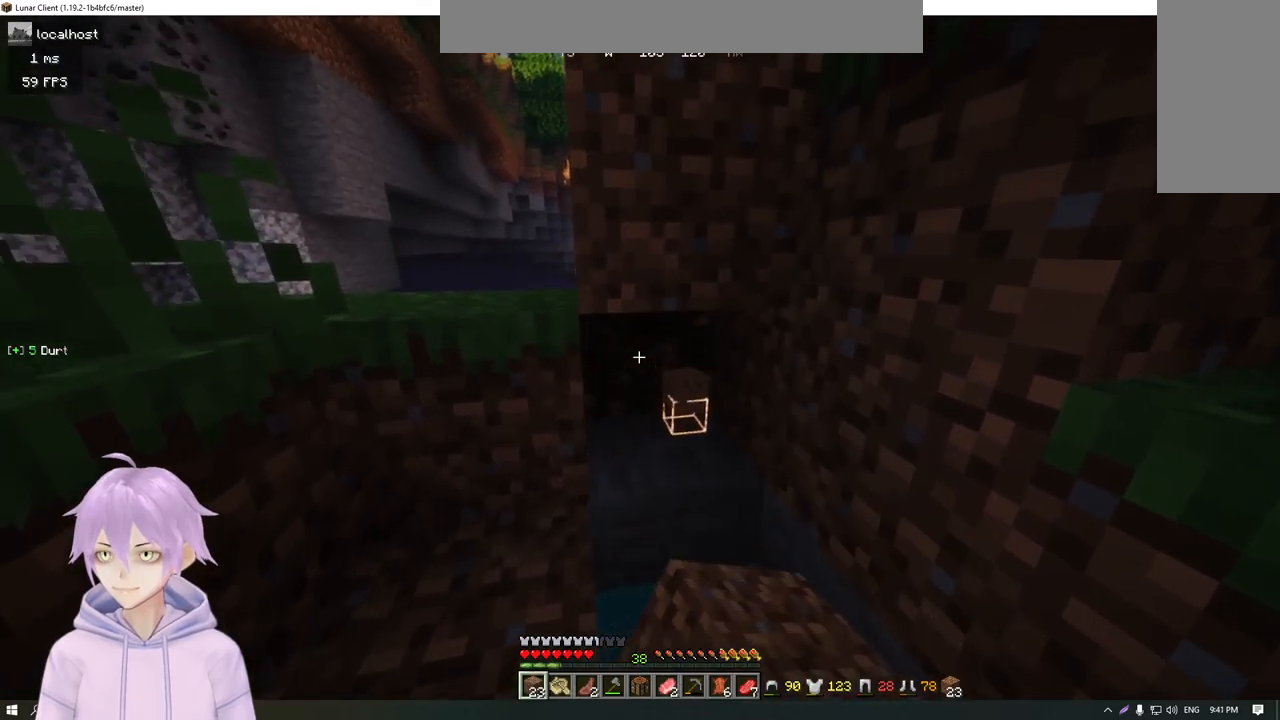
{"keys": [], "mouse": ["left"], "events": []}
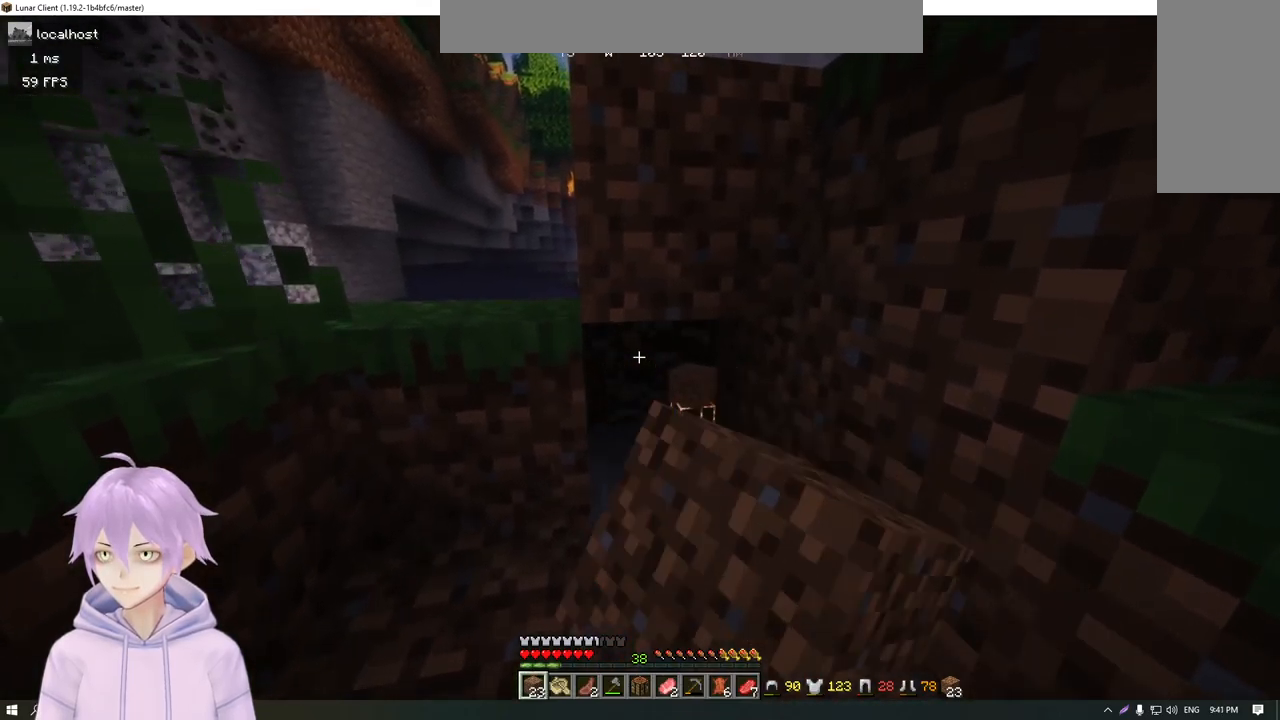
{"keys": [], "mouse": ["left"], "events": []}
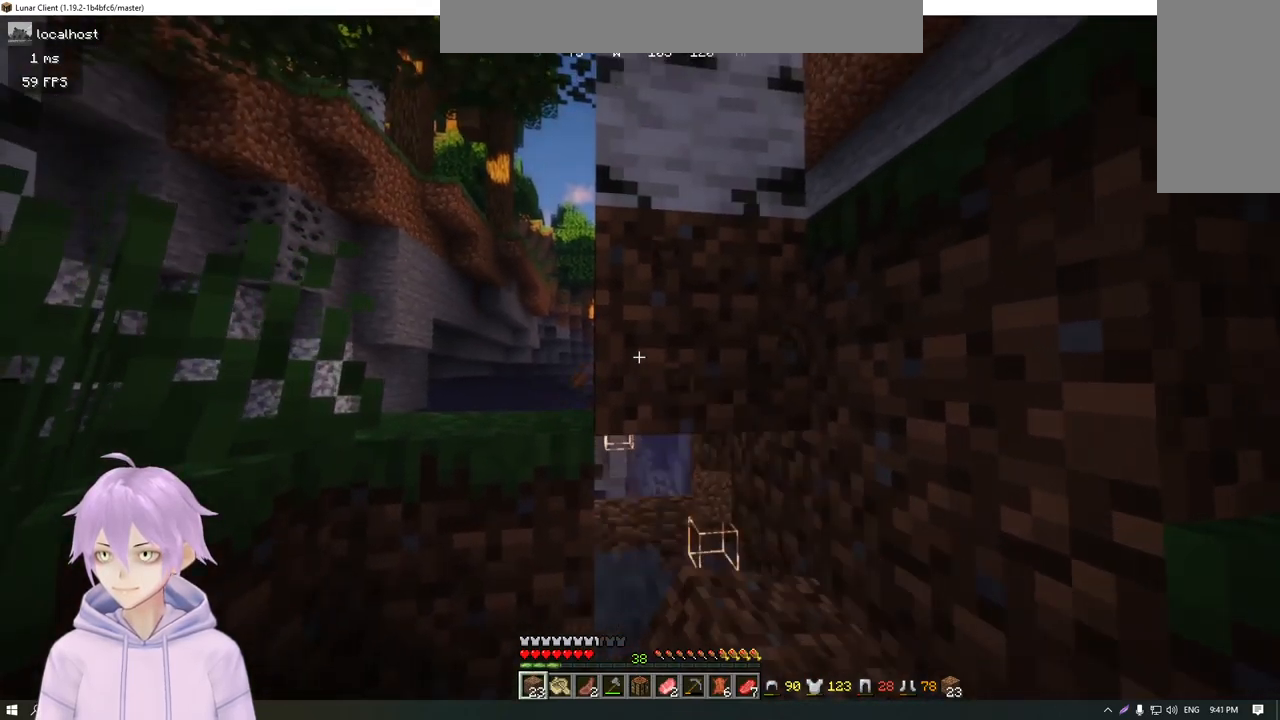
{"keys": [], "mouse": ["left"], "events": []}
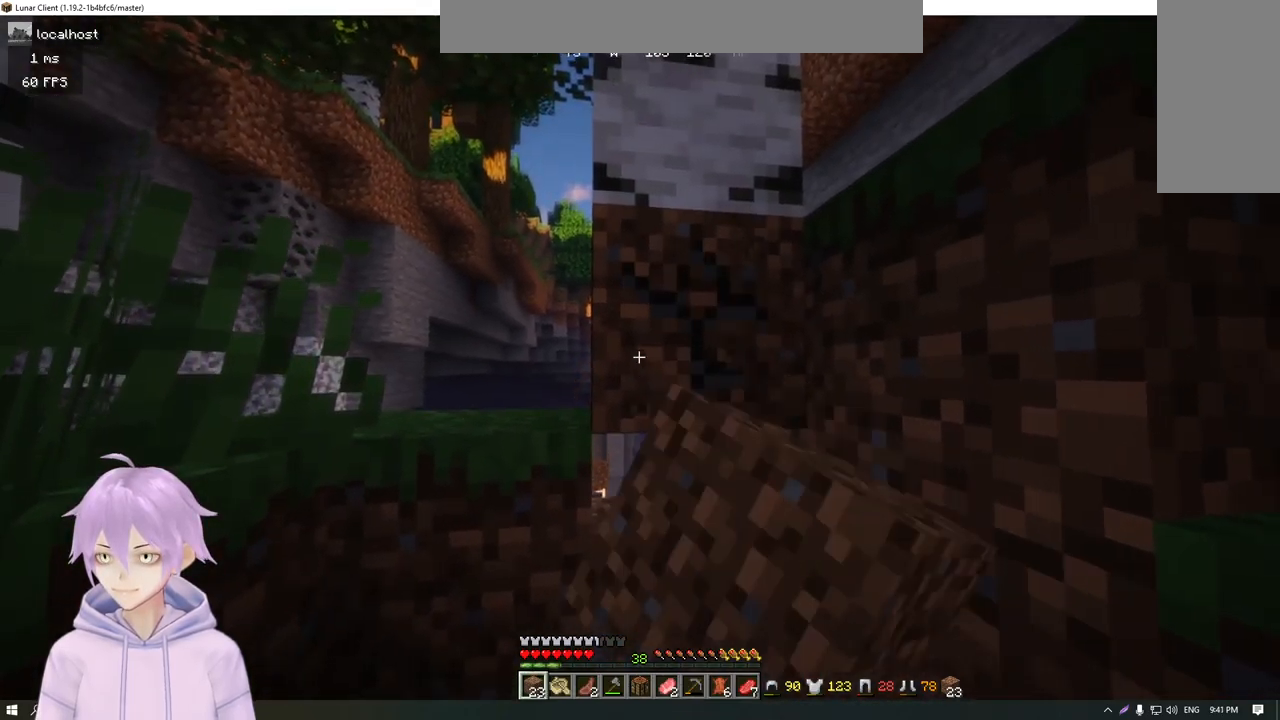
{"keys": [], "mouse": ["left"], "events": []}
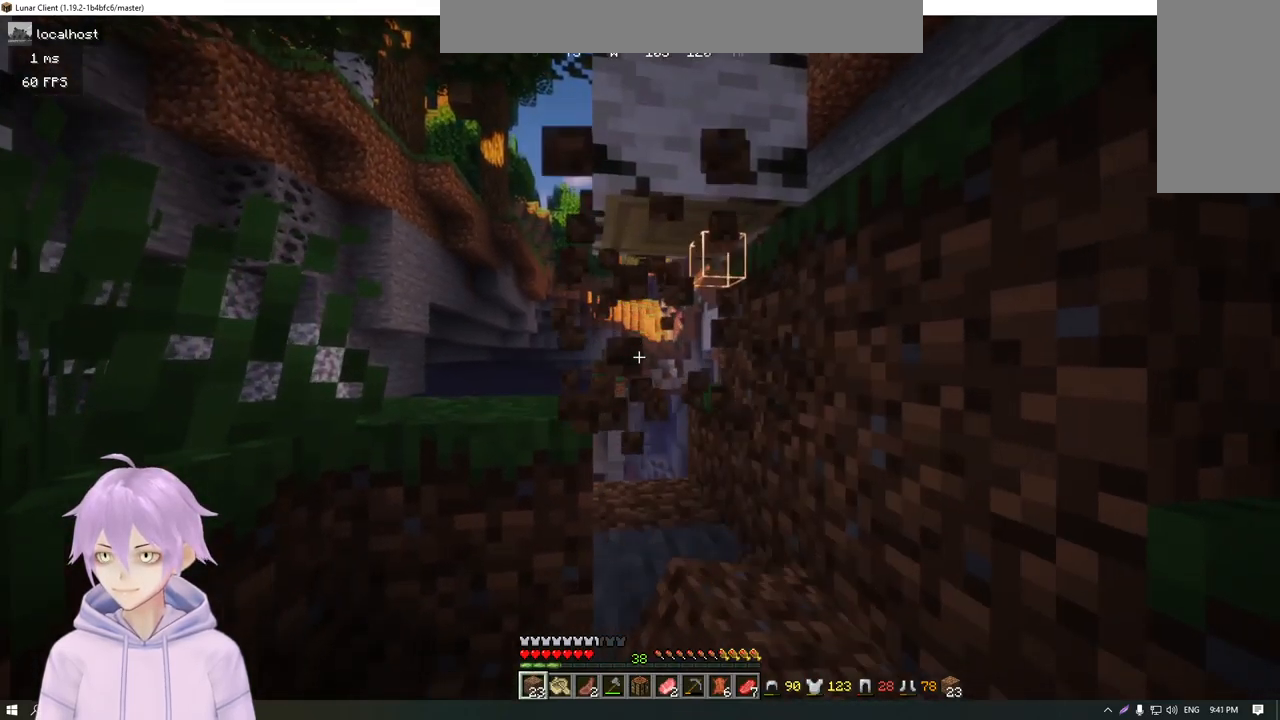
{"keys": [], "mouse": ["left"], "events": []}
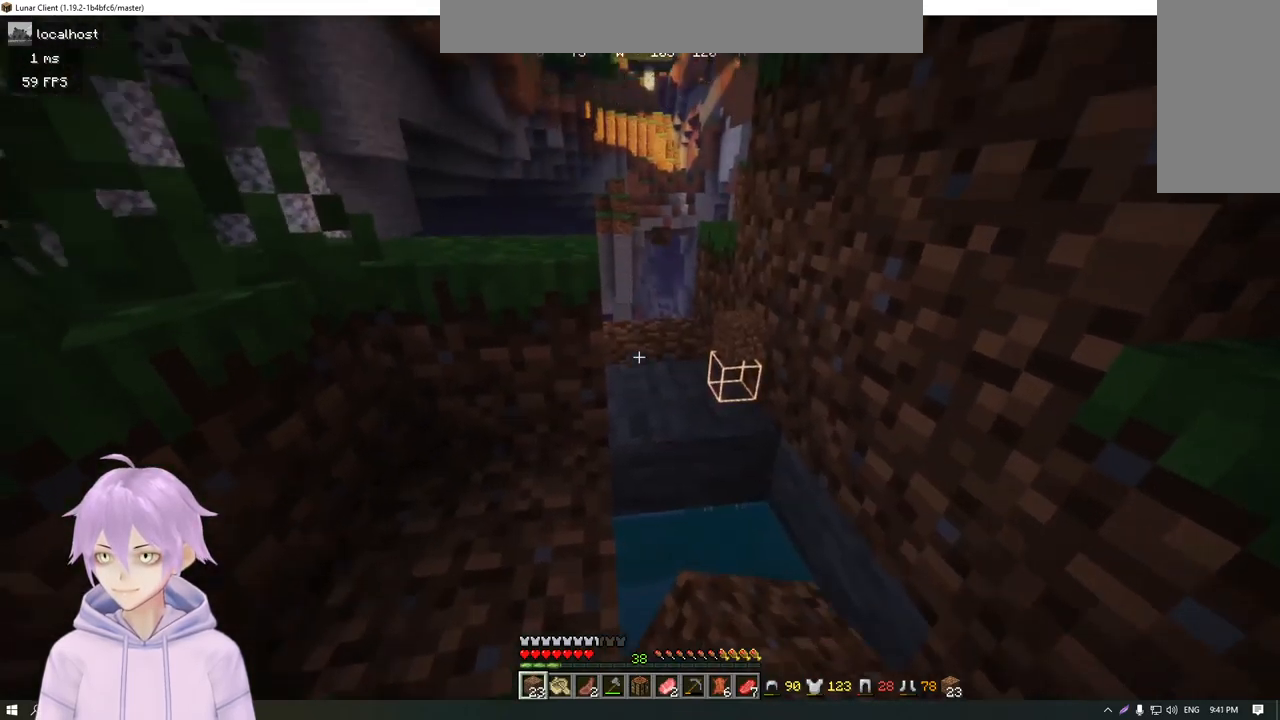
{"keys": [], "mouse": ["left"], "events": []}
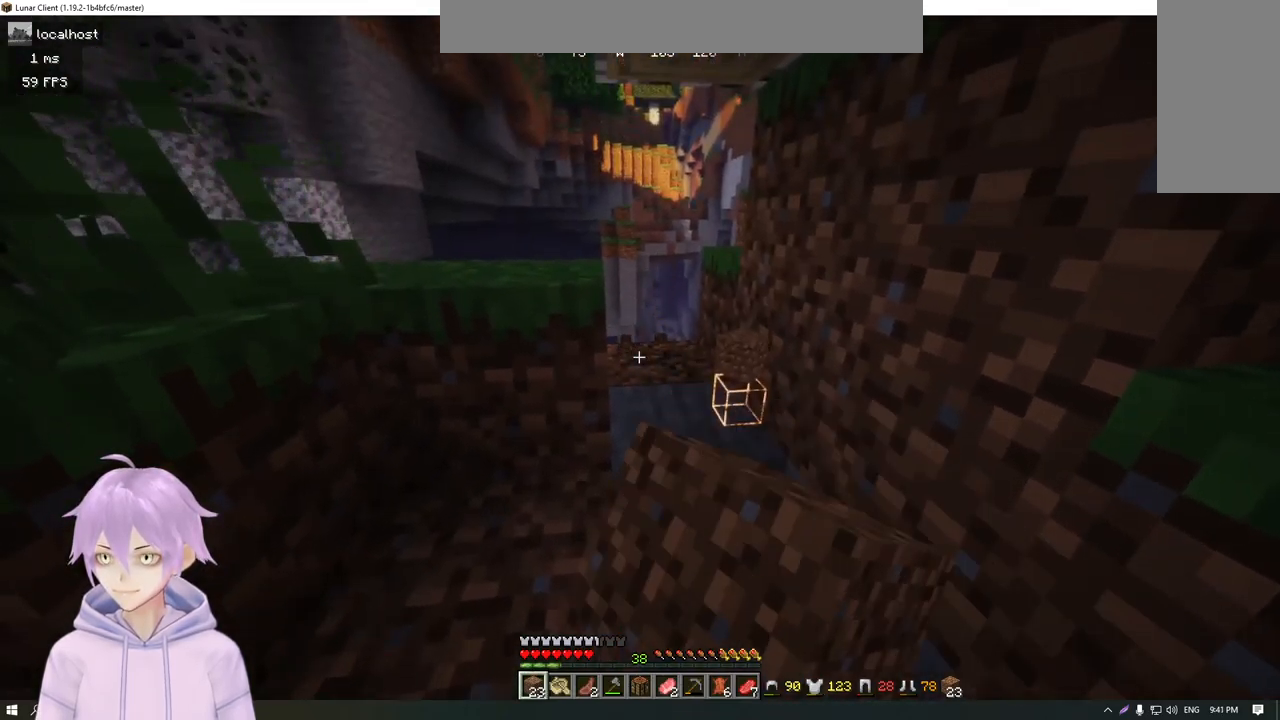
{"keys": [], "mouse": ["left"], "events": []}
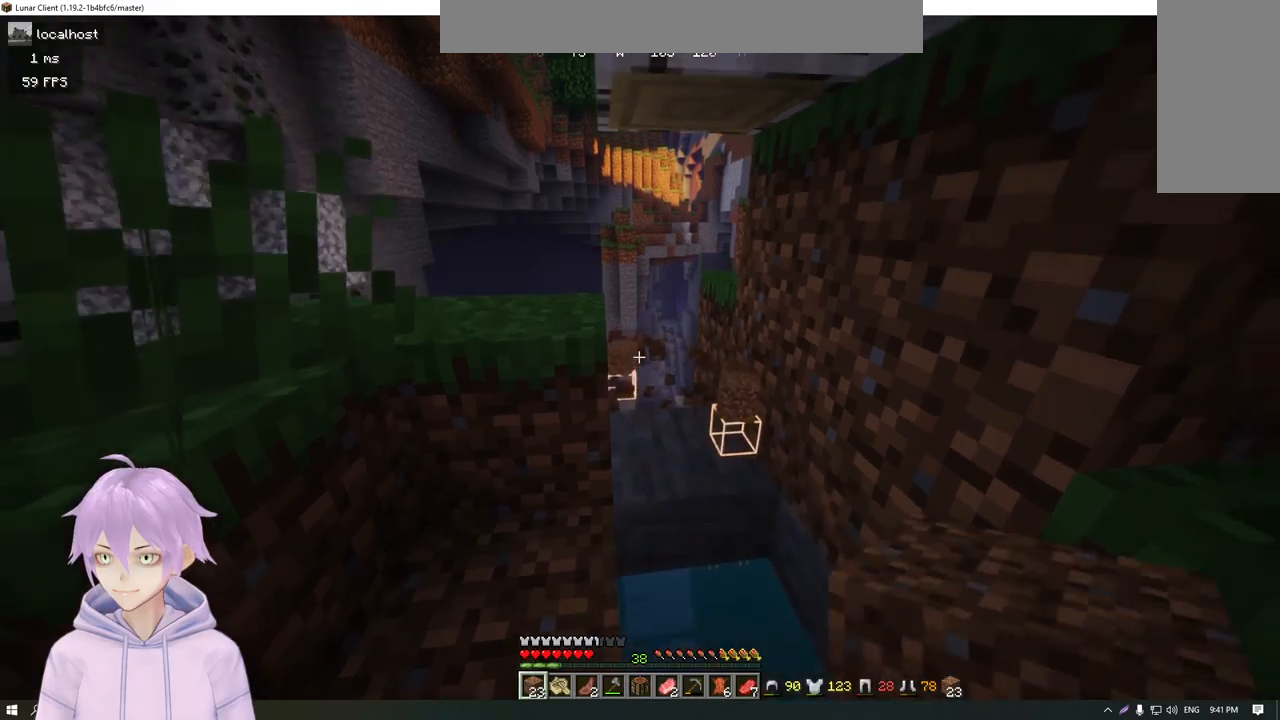
{"keys": [], "mouse": ["left"], "events": []}
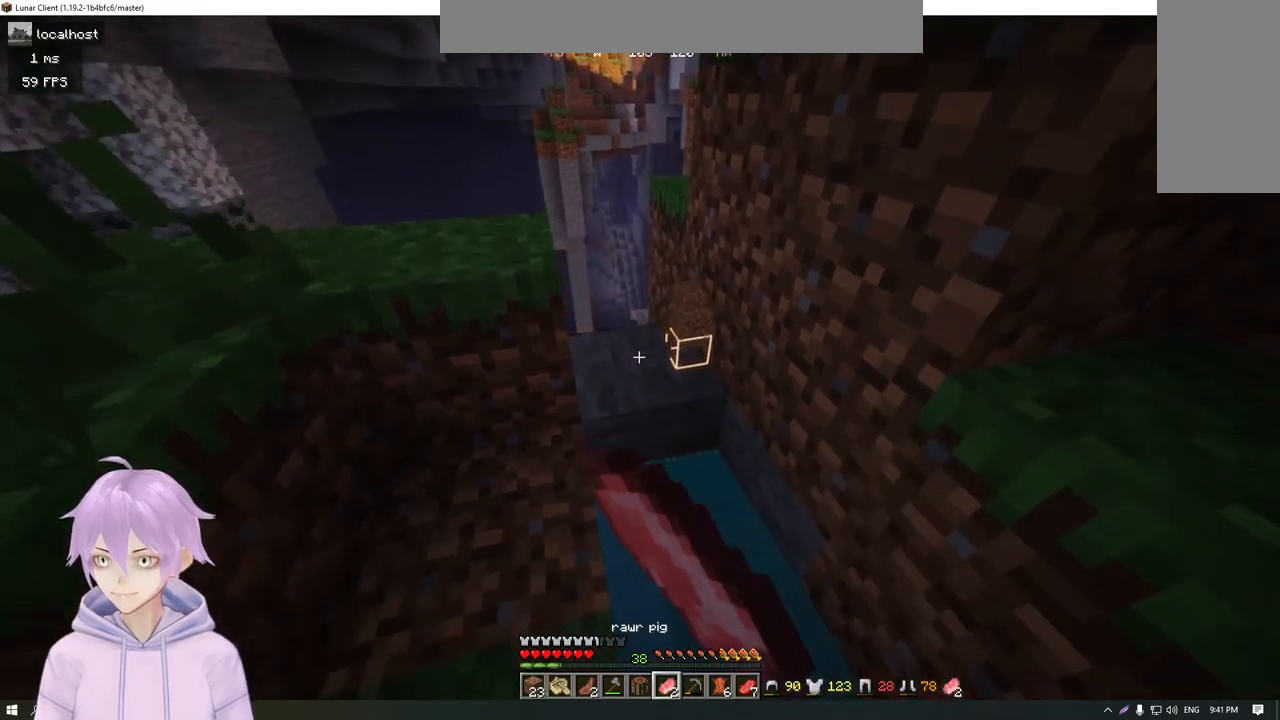
{"keys": [], "mouse": ["left"], "events": []}
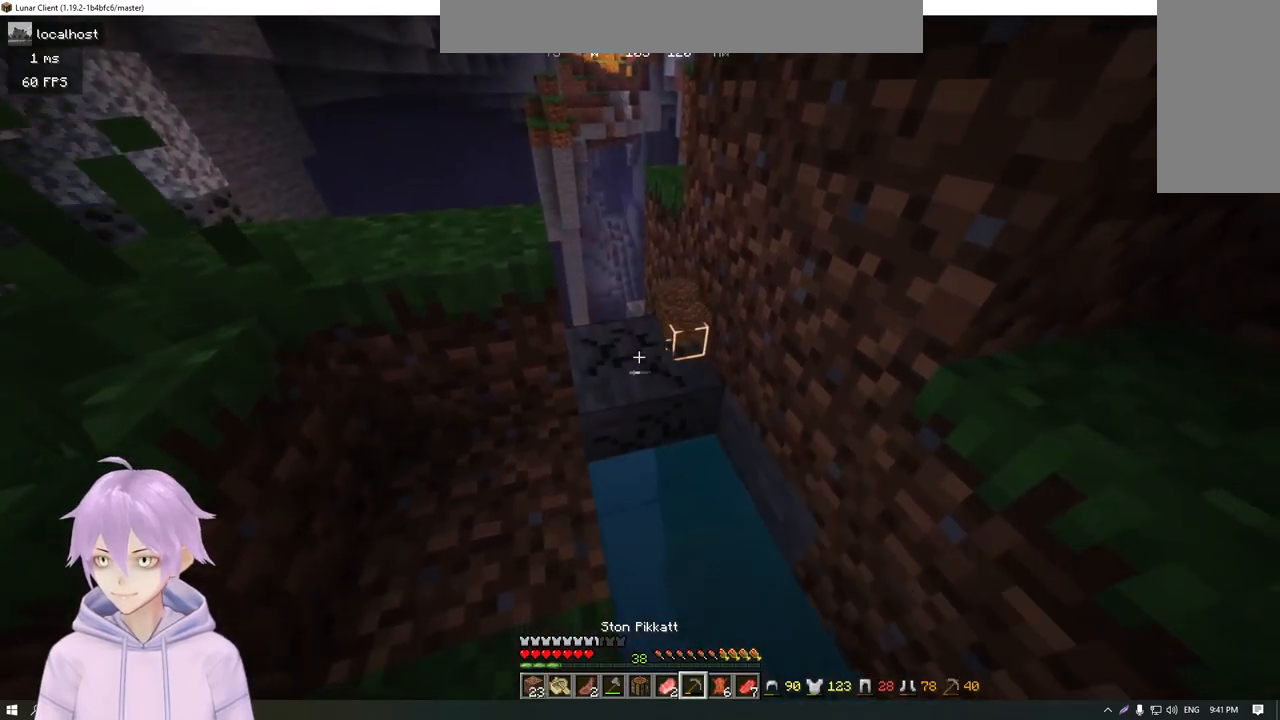
{"keys": [], "mouse": ["left"], "events": []}
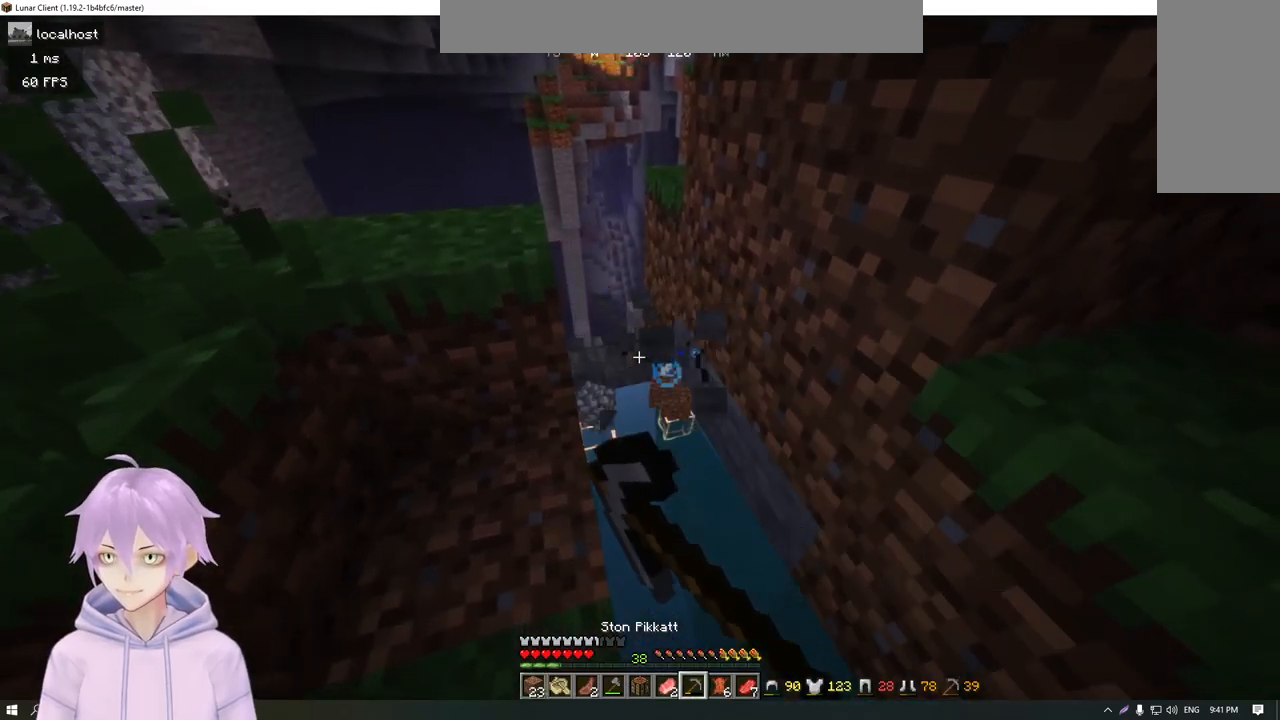
{"keys": ["a", "w"], "mouse": [], "events": [[100, "mouse_left", "up"], [267, "w", "down"], [400, "a", "down"]]}
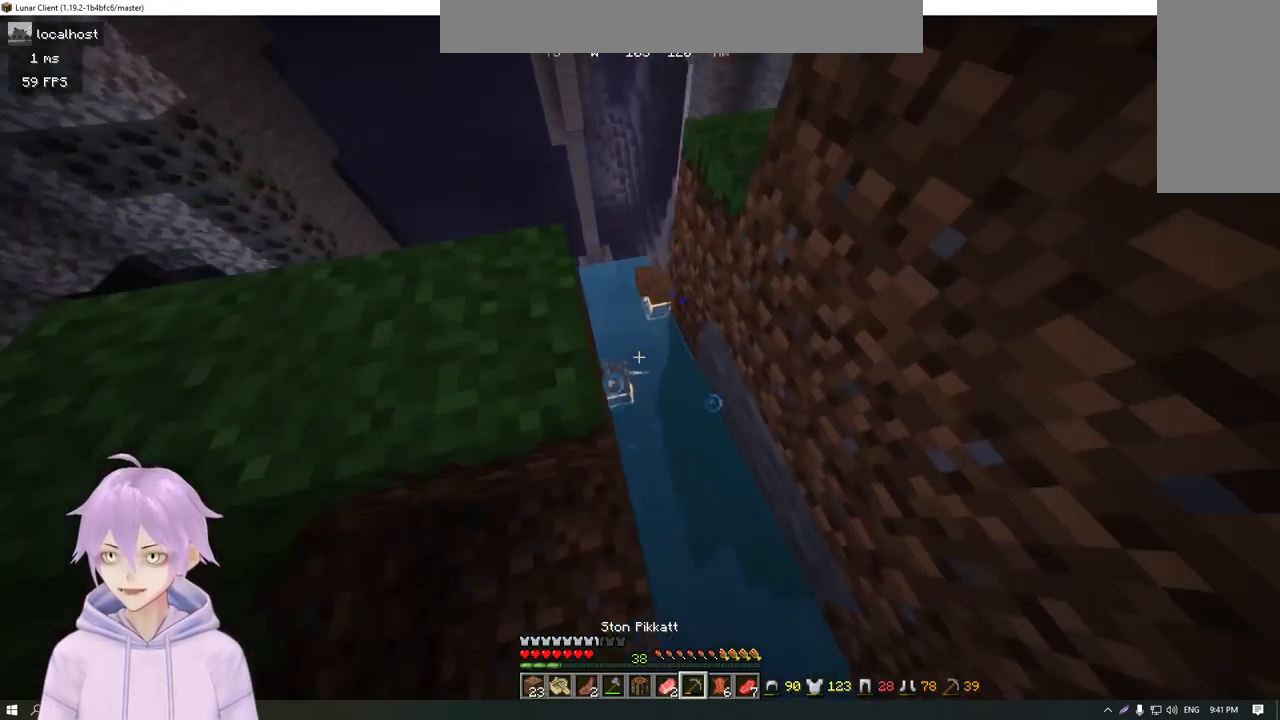
{"keys": ["a", "w"], "mouse": [], "events": []}
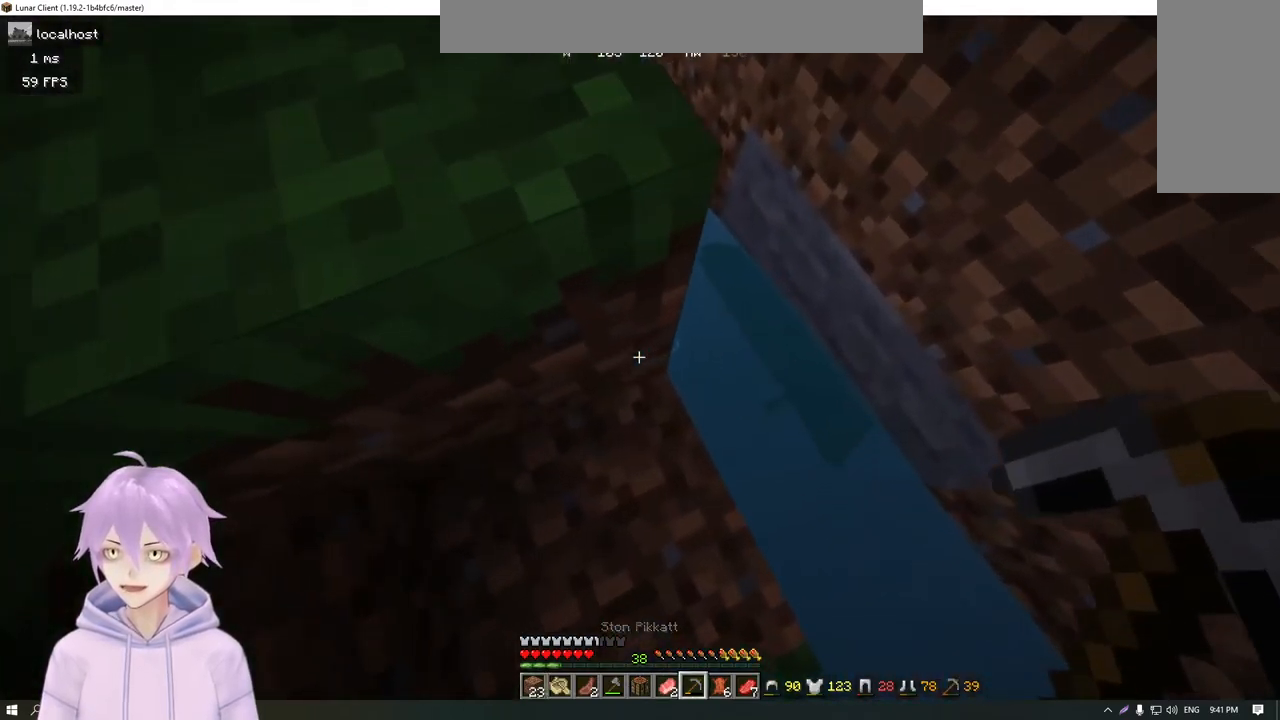
{"keys": ["a", "w"], "mouse": [], "events": []}
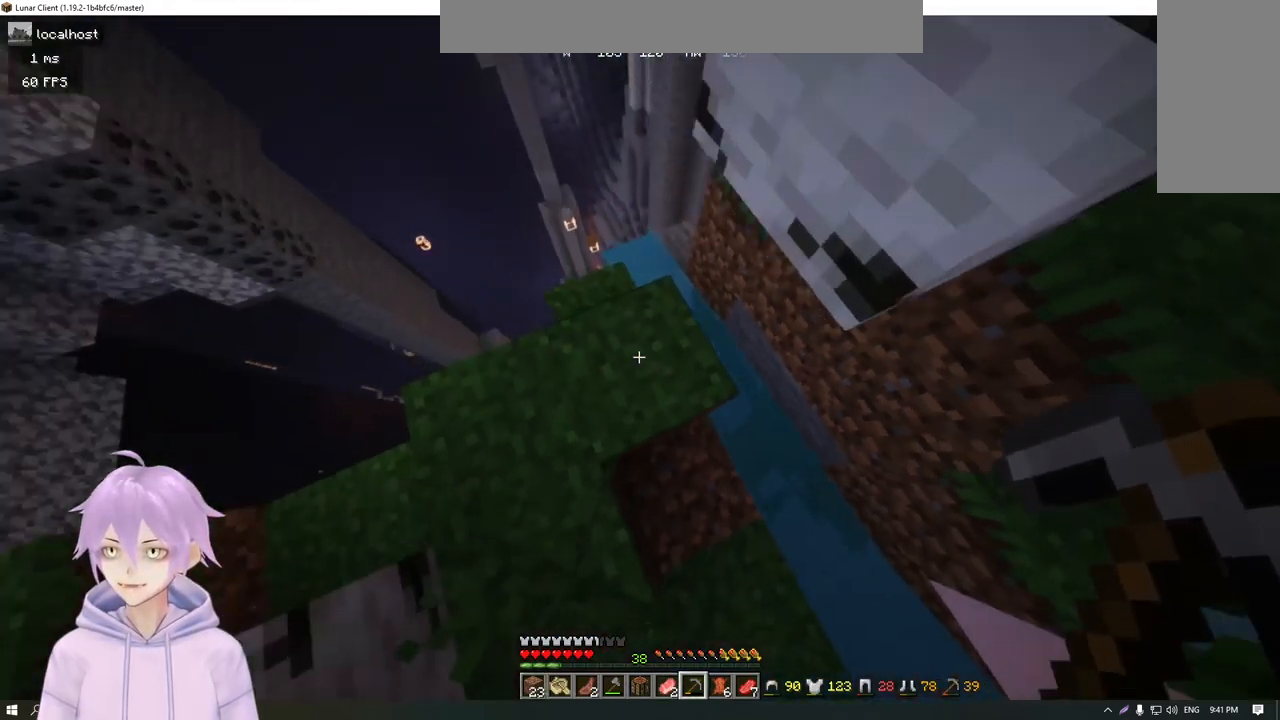
{"keys": ["w"], "mouse": [], "events": [[467, "a", "up"]]}
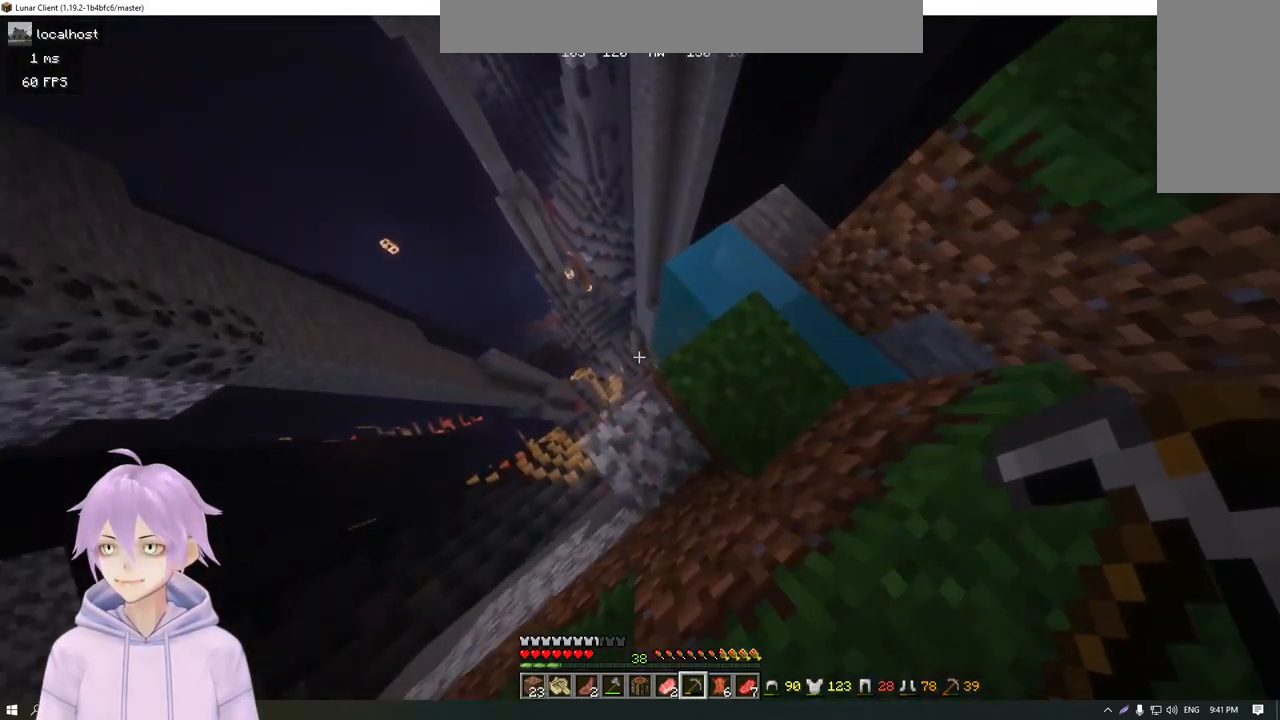
{"keys": ["d", "w"], "mouse": [], "events": [[33, "d", "down"]]}
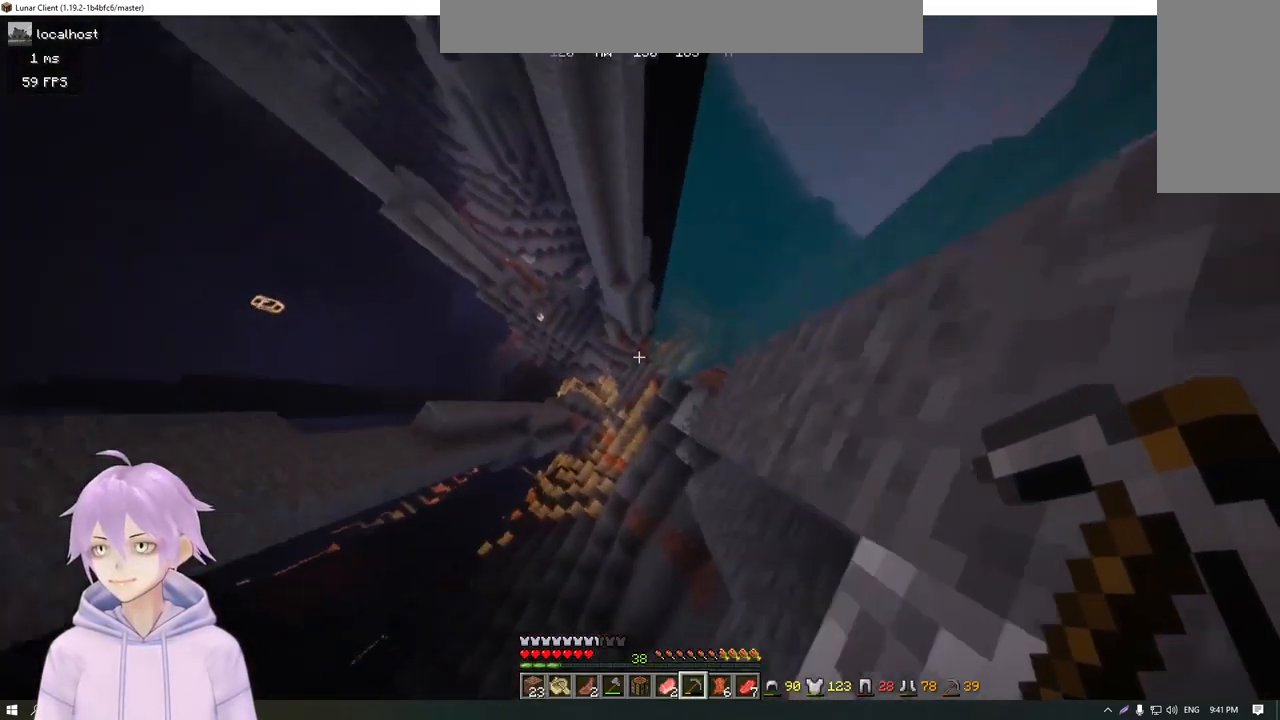
{"keys": ["a", "s"], "mouse": [], "events": [[351, "w", "up"], [434, "s", "down"], [484, "d", "up"], [501, "a", "down"]]}
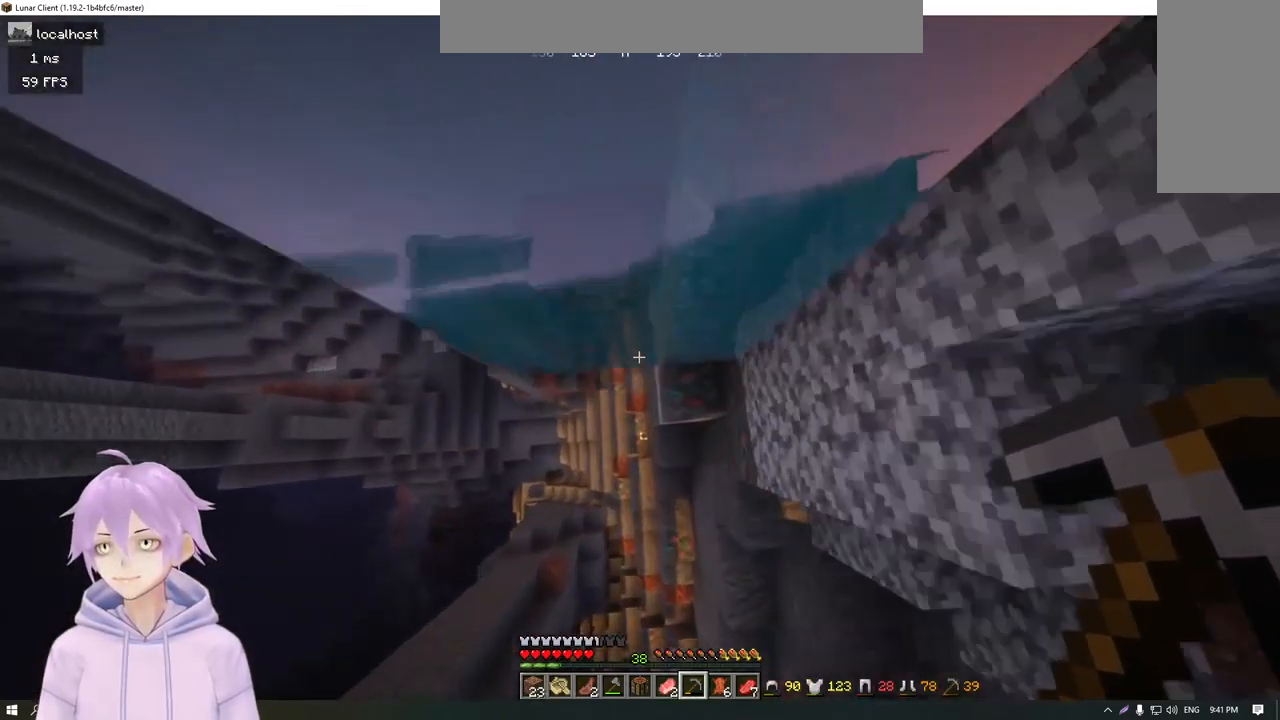
{"keys": ["w"], "mouse": [], "events": [[100, "s", "up"], [133, "a", "up"], [167, "w", "down"]]}
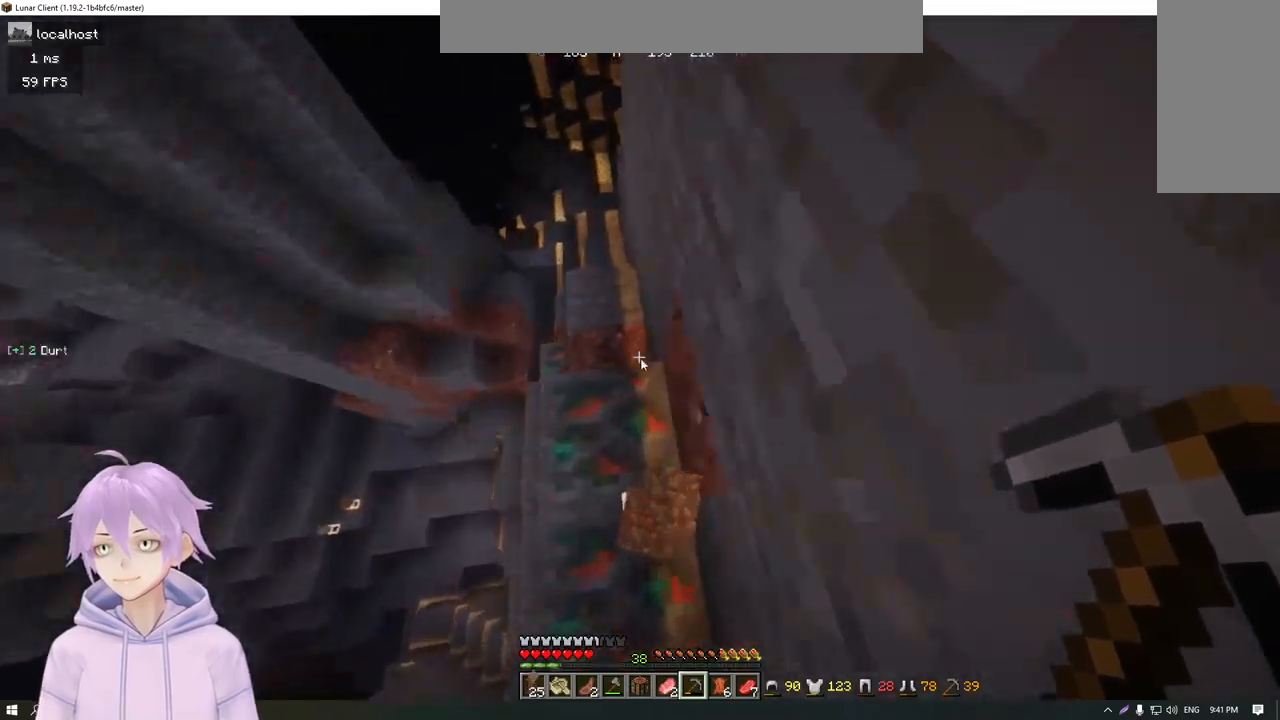
{"keys": [], "mouse": [], "events": [[83, "w", "up"]]}